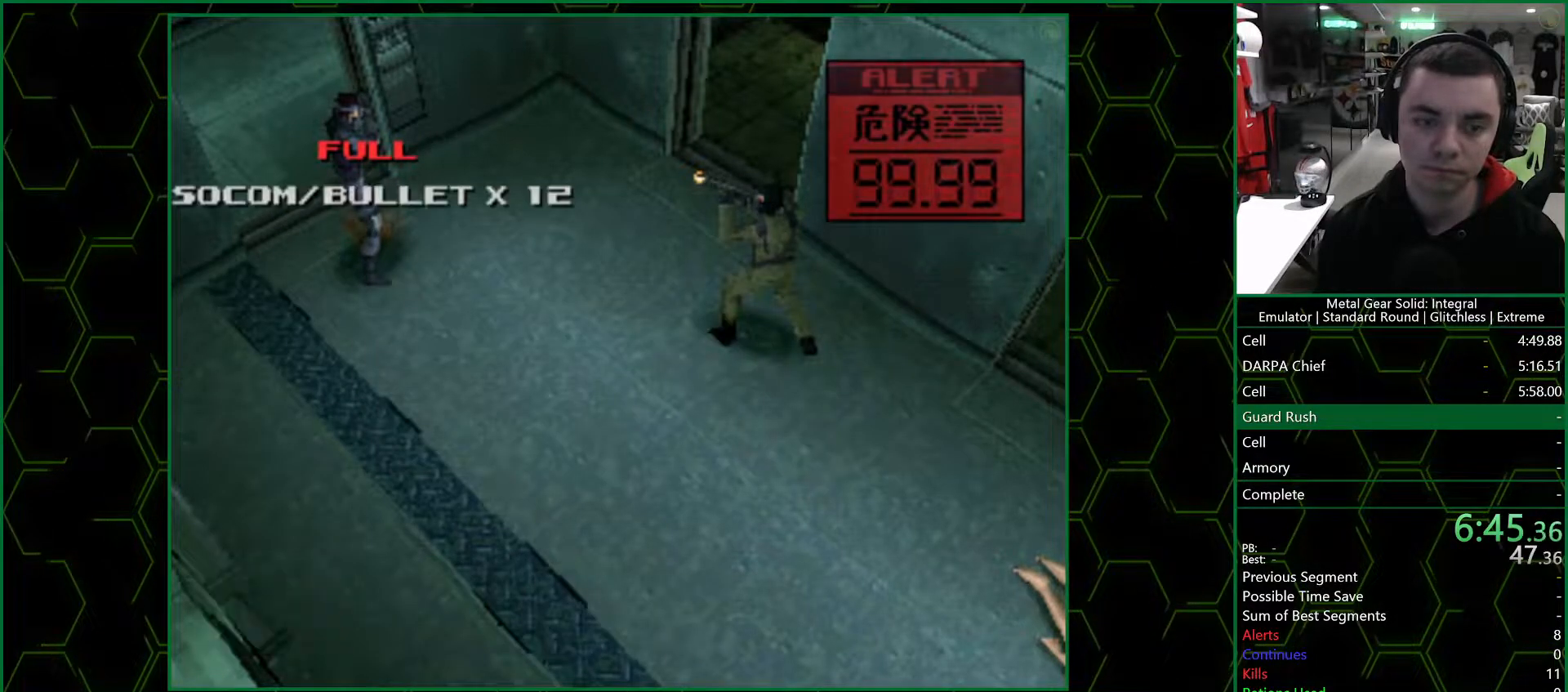
Gameplay with a controller (PlayStation layout); each line is a JSON object with the inputs held at the frame after it. "events" lists button and stick changes between this image and that frame as [ms after this image, input, new state], when the widget could be followed in between.
{"buttons": ["R1"], "left_stick": "center", "right_stick": "center", "events": [[433, "R1", "down"]]}
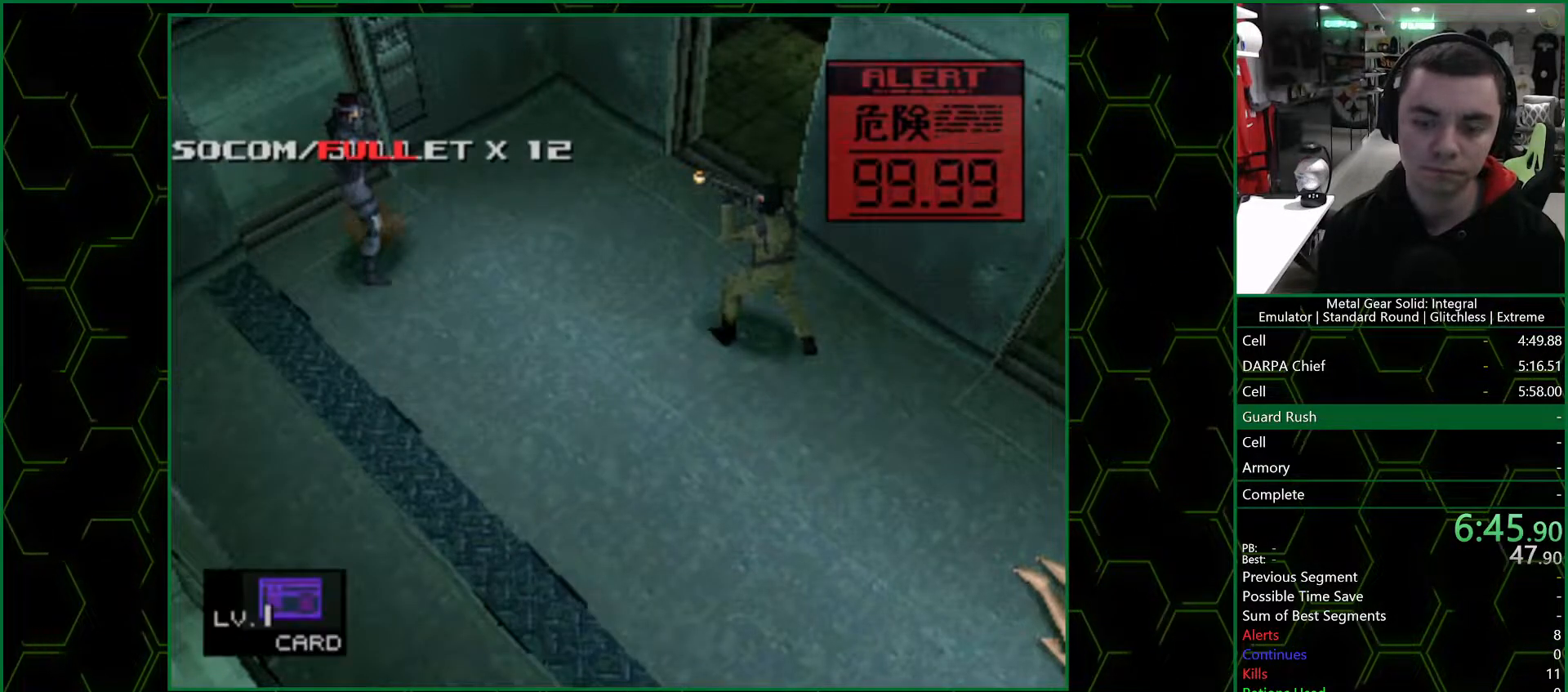
{"buttons": ["R1"], "left_stick": "up-right", "right_stick": "center", "events": [[17, "R1", "up"], [83, "R1", "down"], [167, "R1", "up"], [233, "left_stick", "up-right"], [483, "R1", "down"]]}
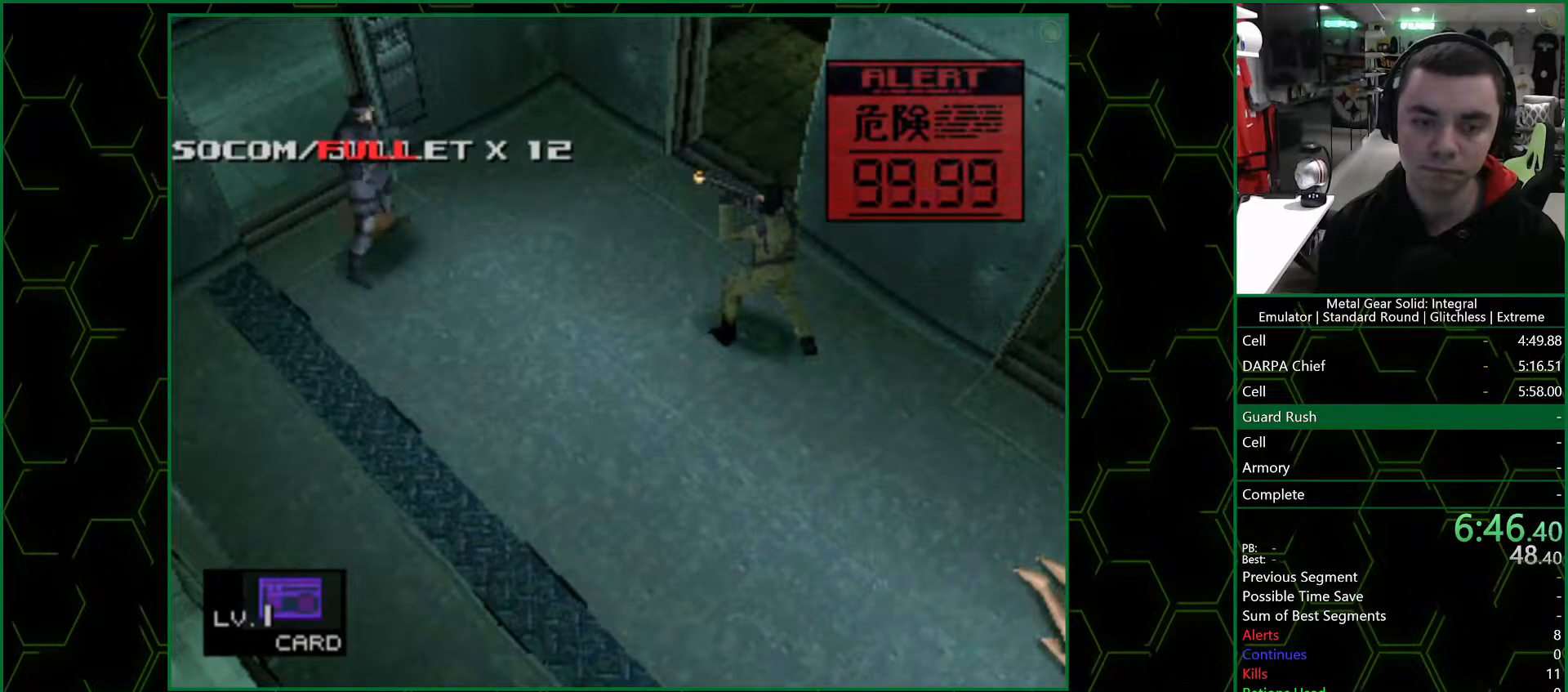
{"buttons": ["SQUARE"], "left_stick": "left", "right_stick": "center", "events": [[83, "R1", "up"], [117, "left_stick", "up"], [317, "left_stick", "left"], [383, "SQUARE", "down"]]}
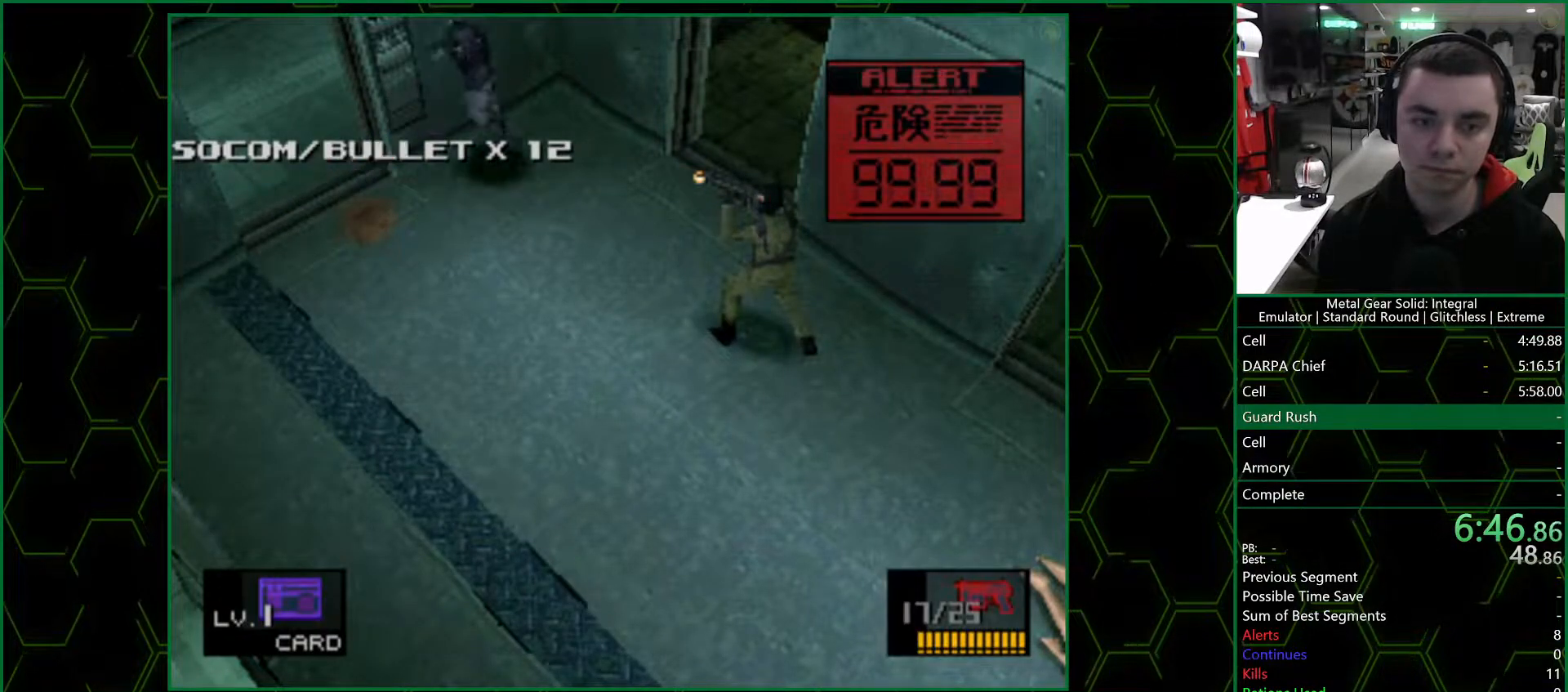
{"buttons": ["SQUARE", "DPAD_DOWN", "DPAD_LEFT"], "left_stick": "center", "right_stick": "center", "events": [[117, "left_stick", "center"], [183, "DPAD_LEFT", "down"], [217, "DPAD_DOWN", "down"]]}
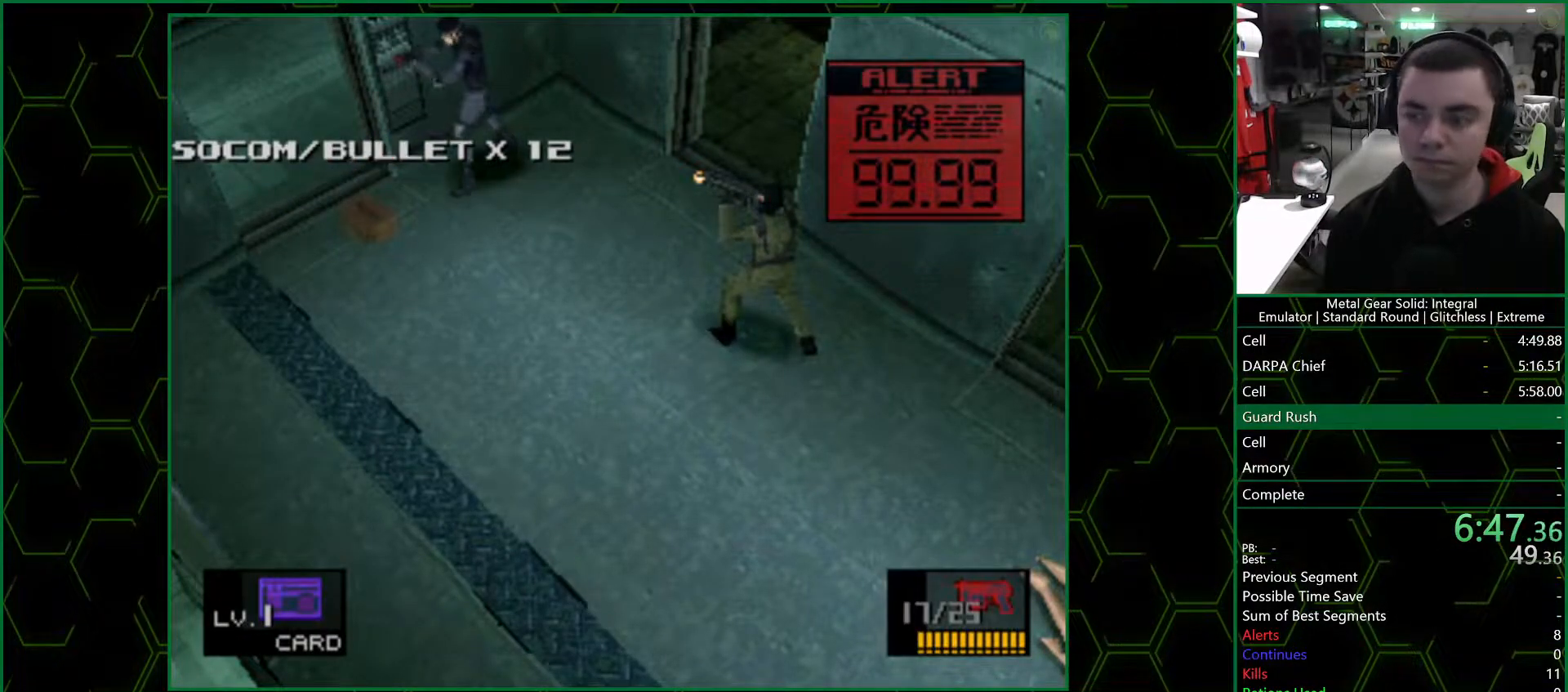
{"buttons": ["SQUARE", "DPAD_DOWN", "DPAD_LEFT"], "left_stick": "center", "right_stick": "center", "events": []}
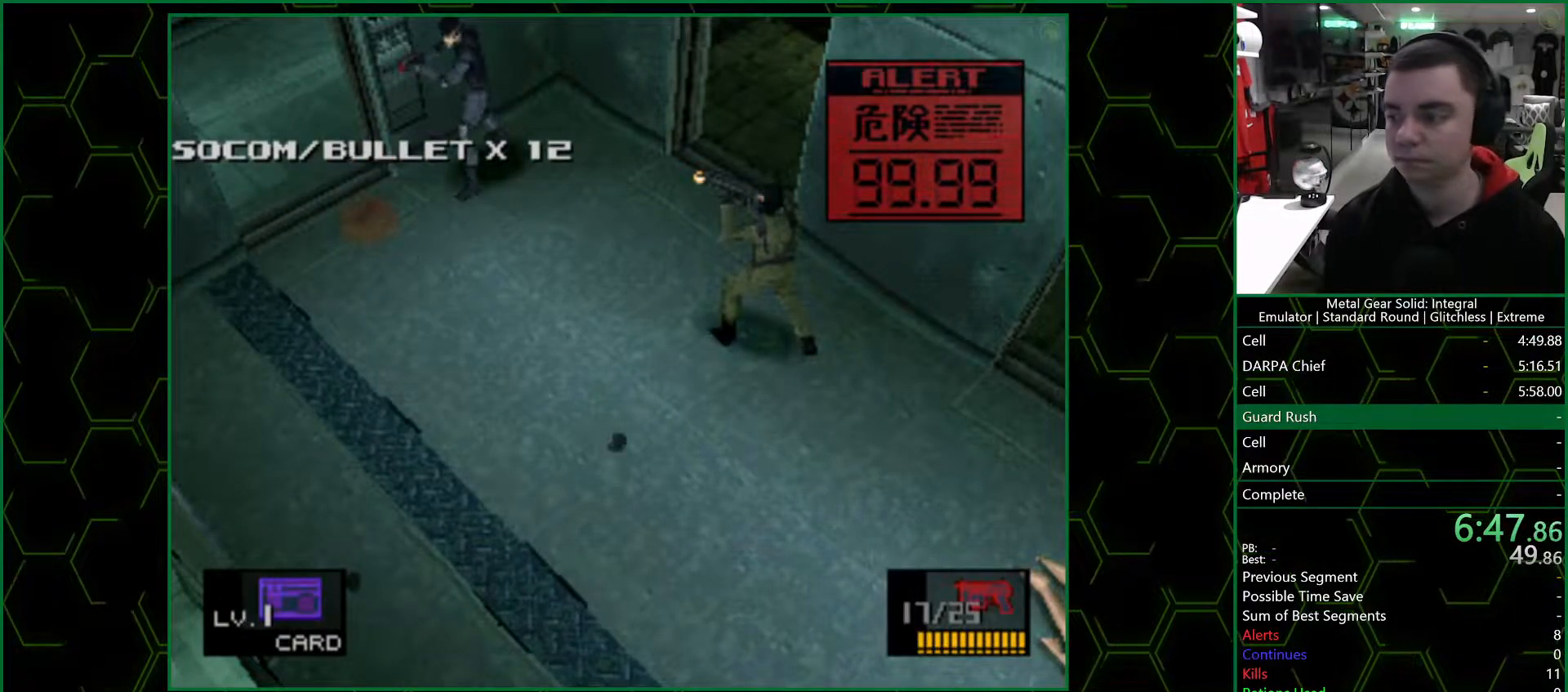
{"buttons": ["SQUARE"], "left_stick": "center", "right_stick": "center", "events": [[50, "DPAD_DOWN", "up"], [67, "DPAD_LEFT", "up"]]}
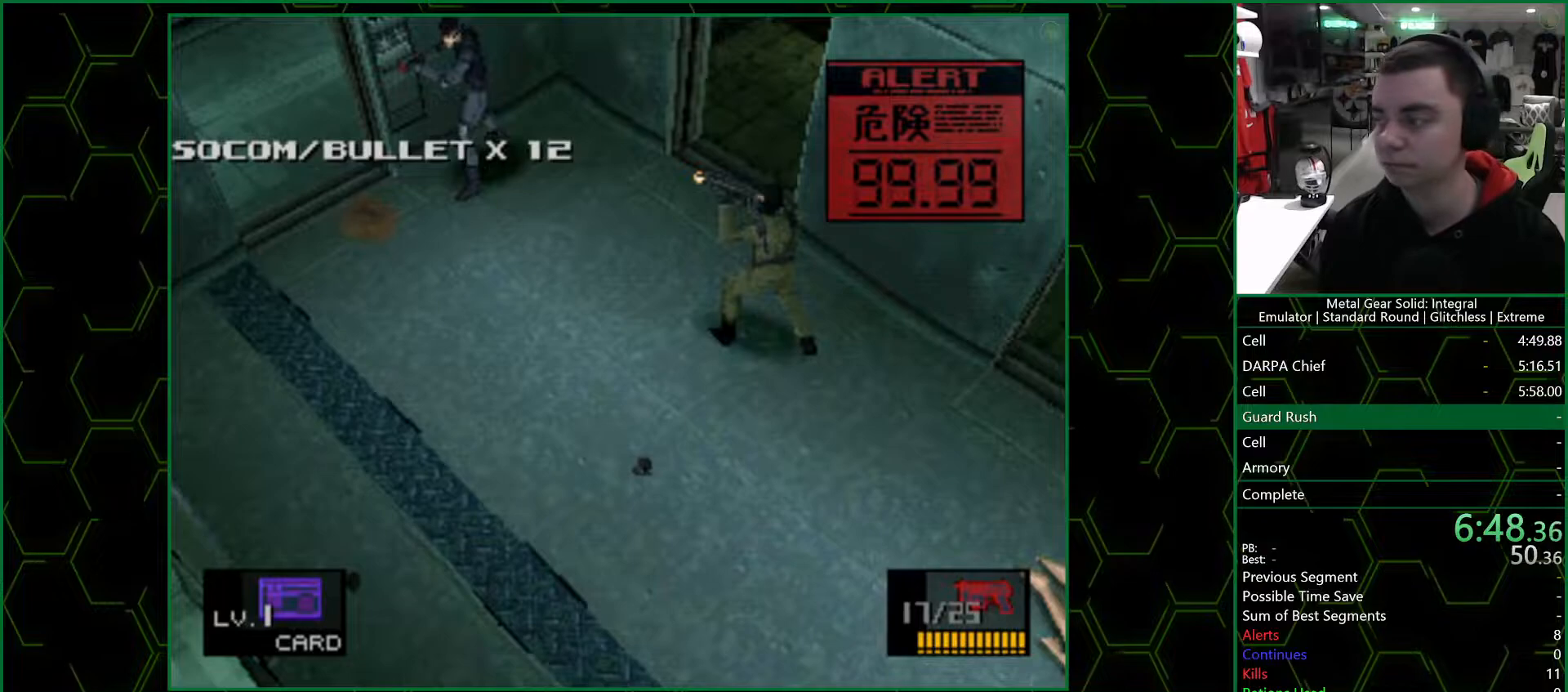
{"buttons": ["SQUARE"], "left_stick": "center", "right_stick": "center", "events": []}
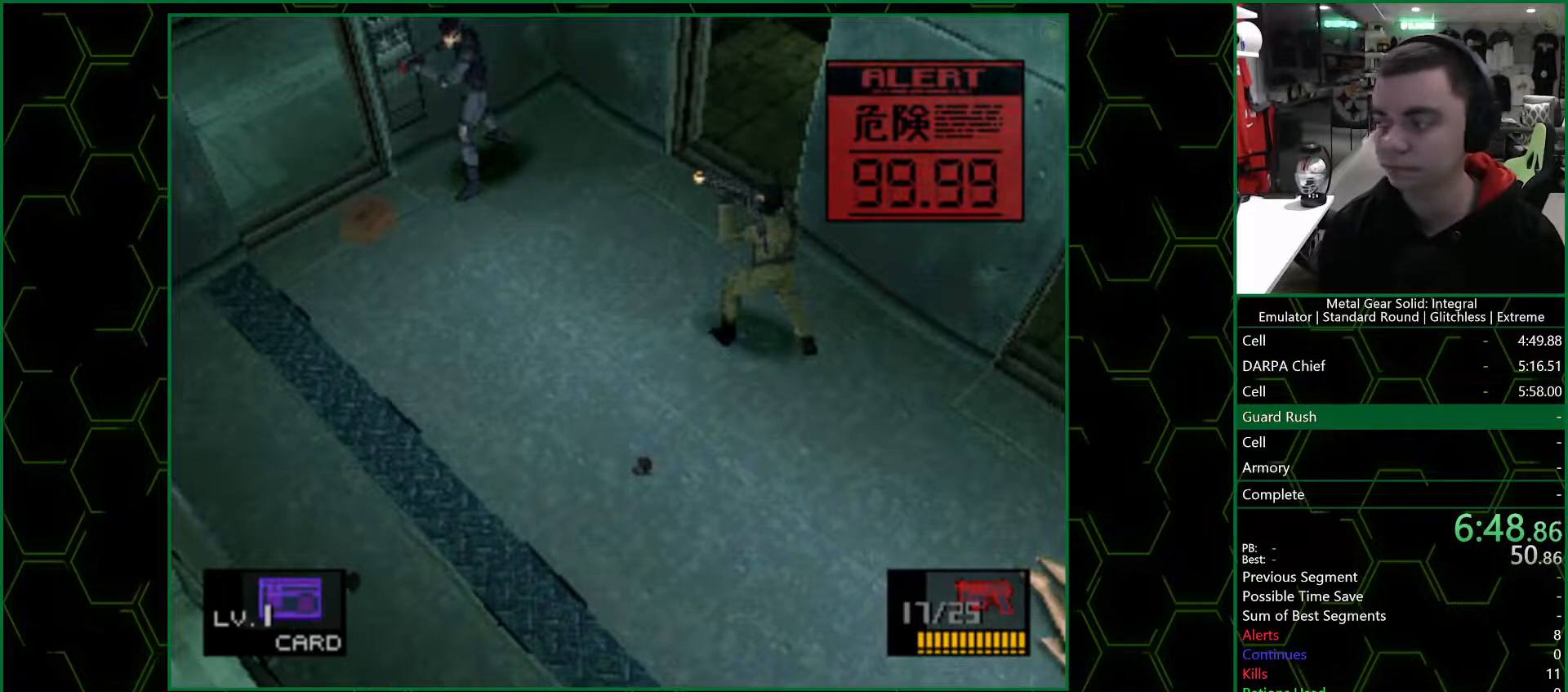
{"buttons": ["SQUARE"], "left_stick": "center", "right_stick": "center", "events": []}
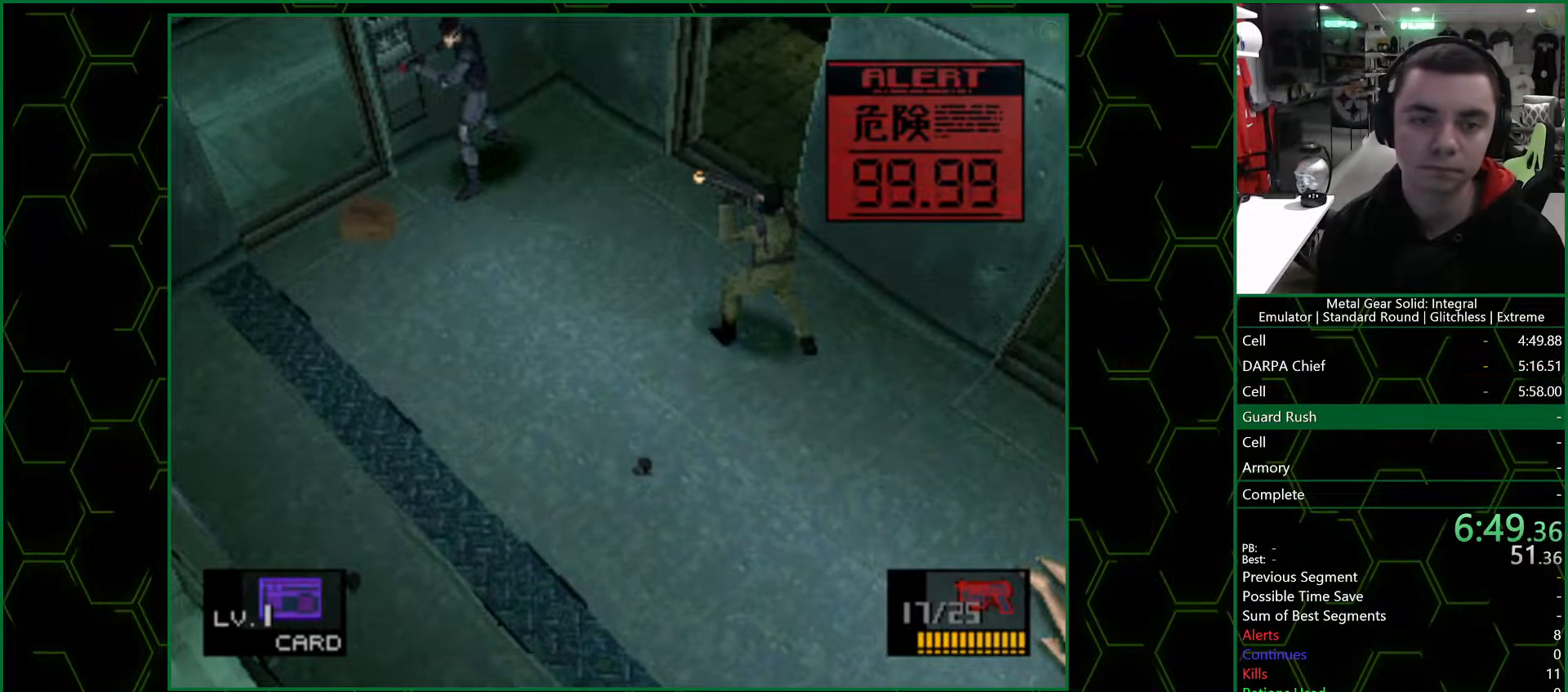
{"buttons": ["SQUARE"], "left_stick": "center", "right_stick": "center", "events": []}
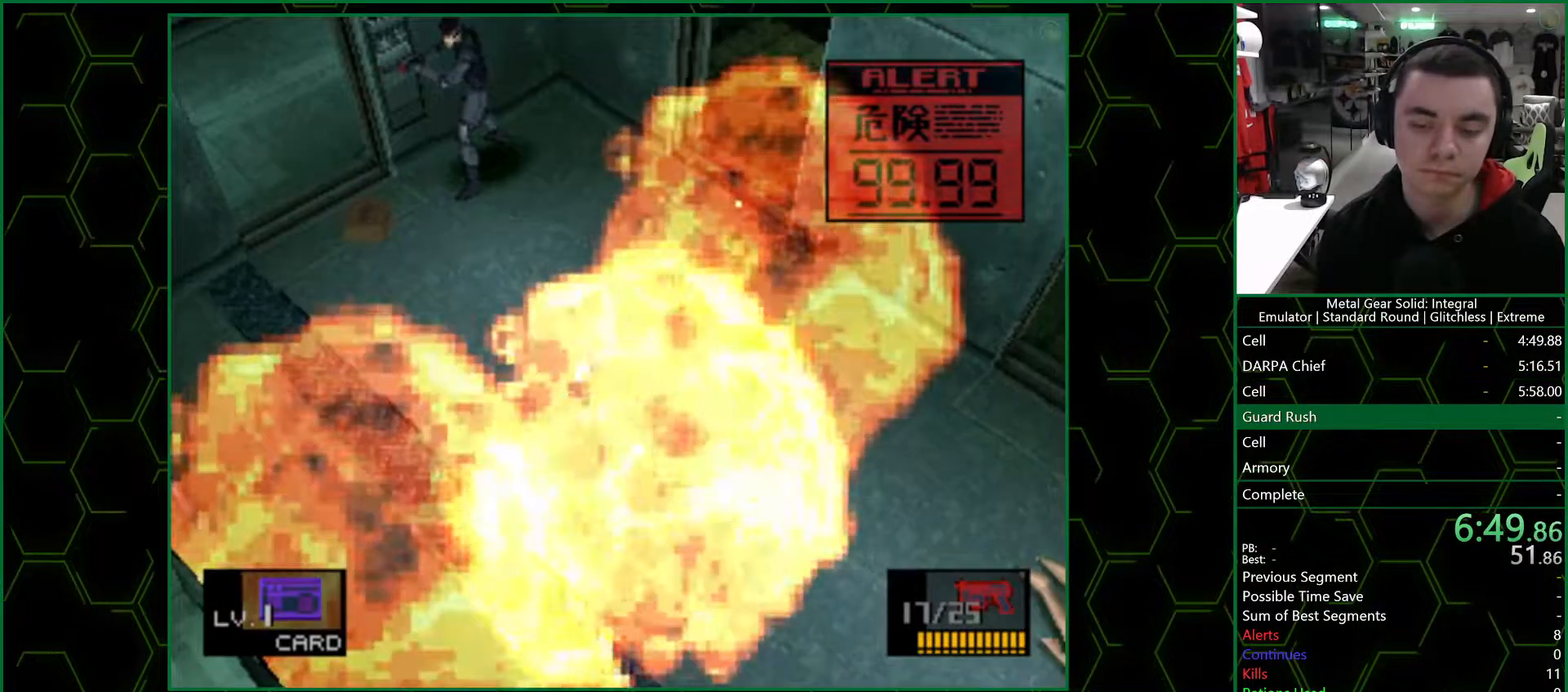
{"buttons": ["SQUARE"], "left_stick": "center", "right_stick": "center", "events": []}
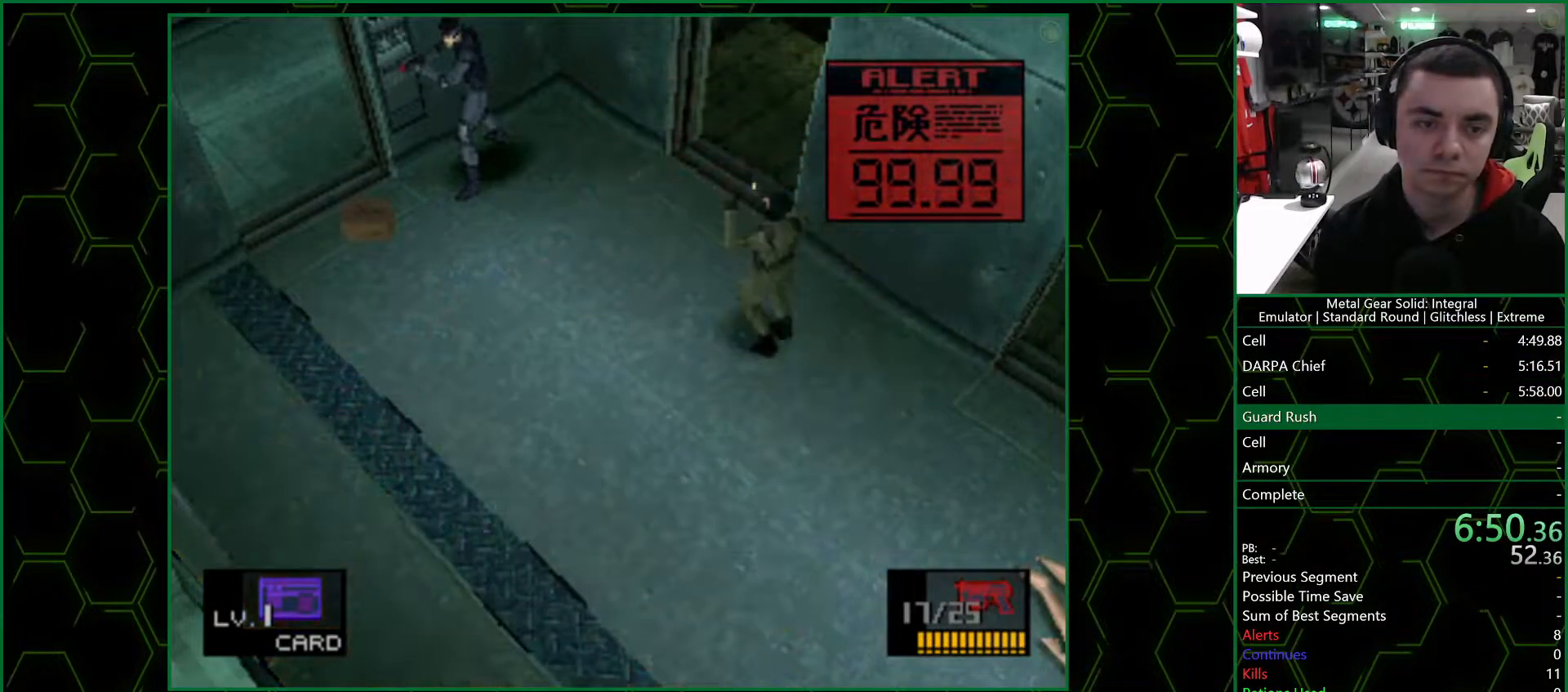
{"buttons": ["SQUARE"], "left_stick": "center", "right_stick": "center", "events": []}
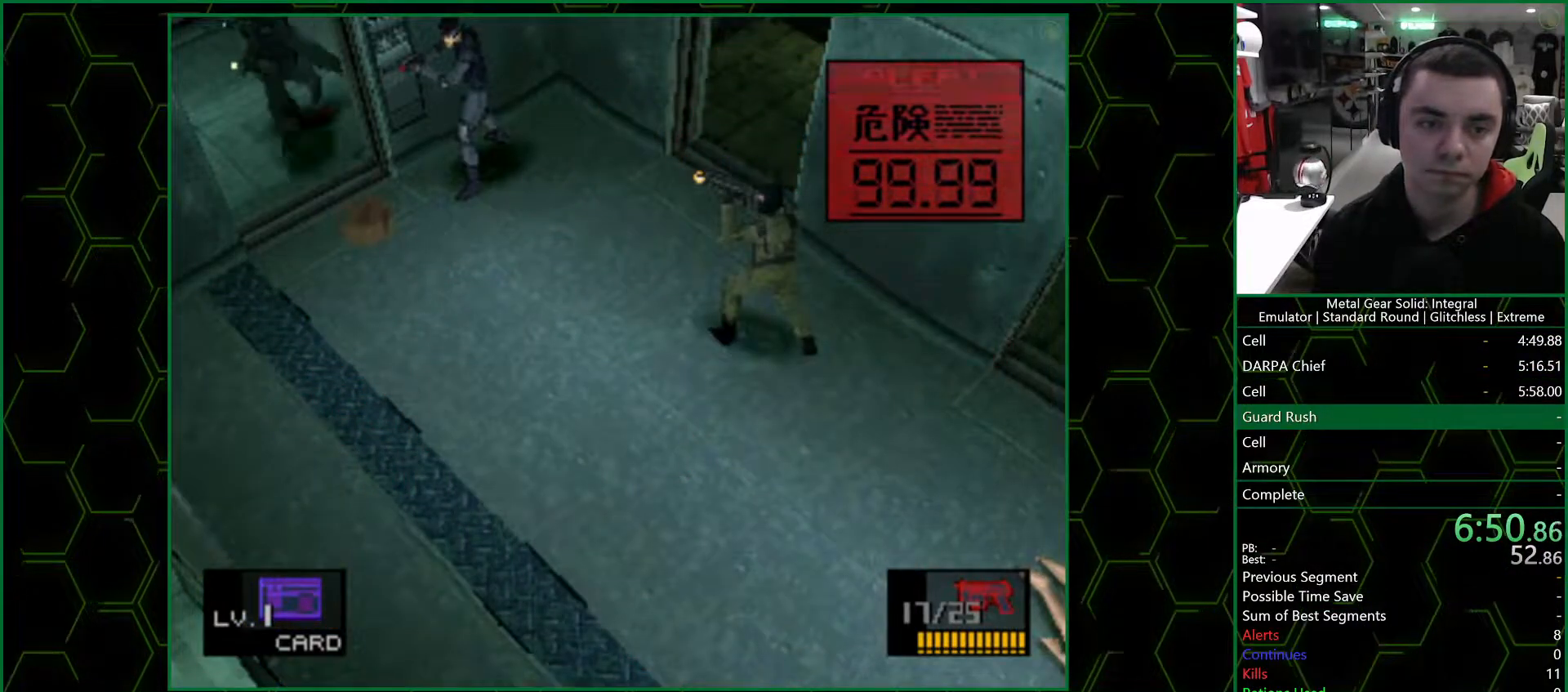
{"buttons": ["SQUARE"], "left_stick": "center", "right_stick": "center", "events": [[283, "SQUARE", "up"], [317, "SQUARE", "down"], [350, "SQUARE", "up"], [400, "SQUARE", "down"], [450, "SQUARE", "up"], [483, "SQUARE", "down"]]}
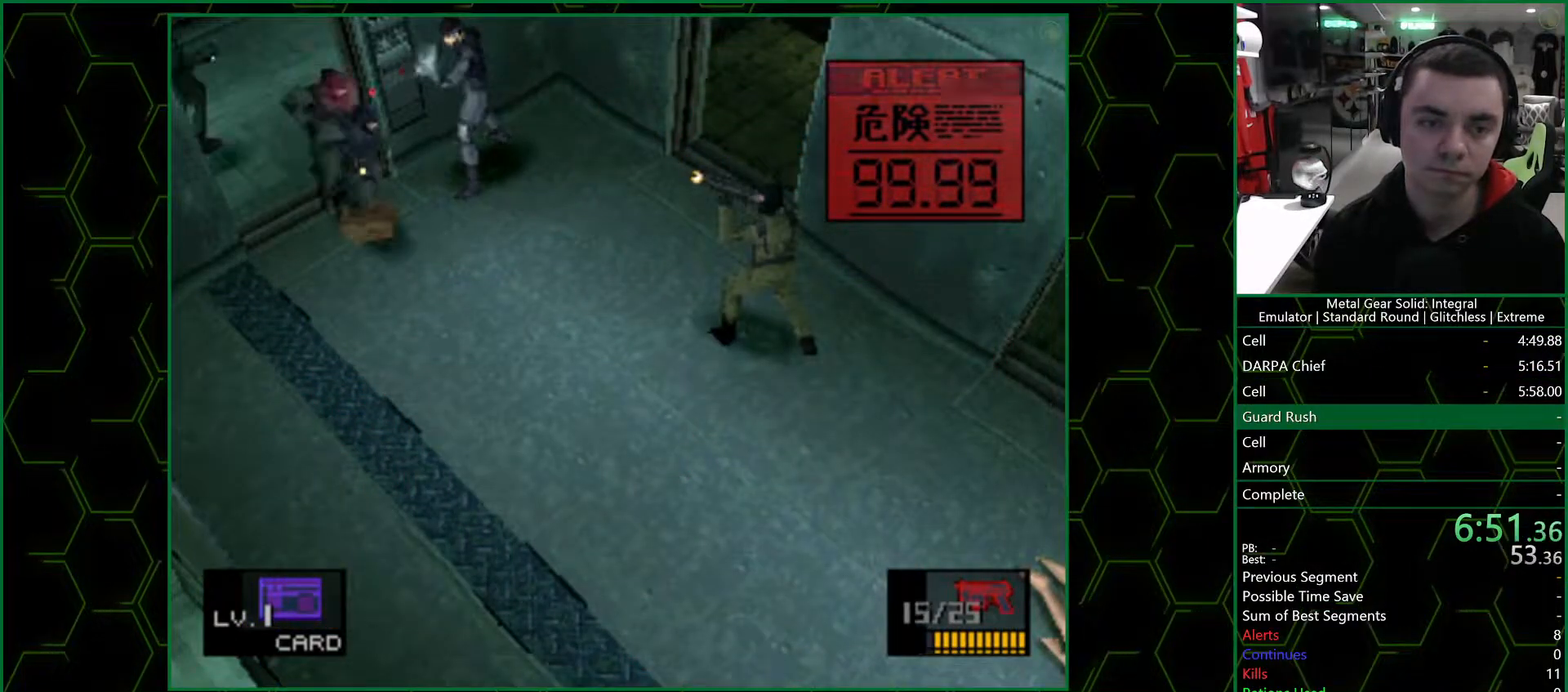
{"buttons": [], "left_stick": "center", "right_stick": "center", "events": [[33, "SQUARE", "up"], [83, "SQUARE", "down"], [467, "SQUARE", "up"]]}
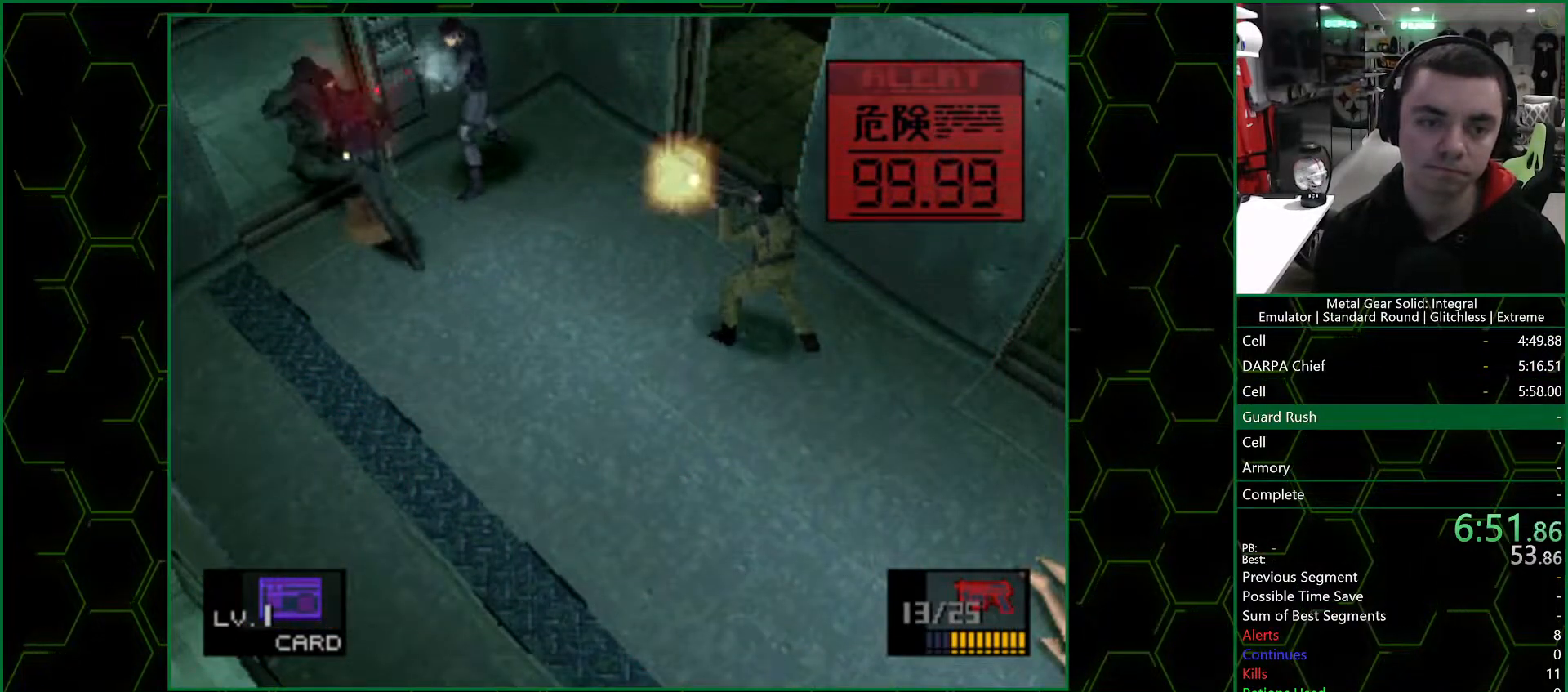
{"buttons": [], "left_stick": "down-left", "right_stick": "center", "events": [[33, "SQUARE", "down"], [50, "SQUARE", "up"], [100, "SQUARE", "down"], [150, "SQUARE", "up"], [183, "SQUARE", "down"], [250, "SQUARE", "up"], [267, "SQUARE", "down"], [317, "SQUARE", "up"], [383, "left_stick", "down-left"]]}
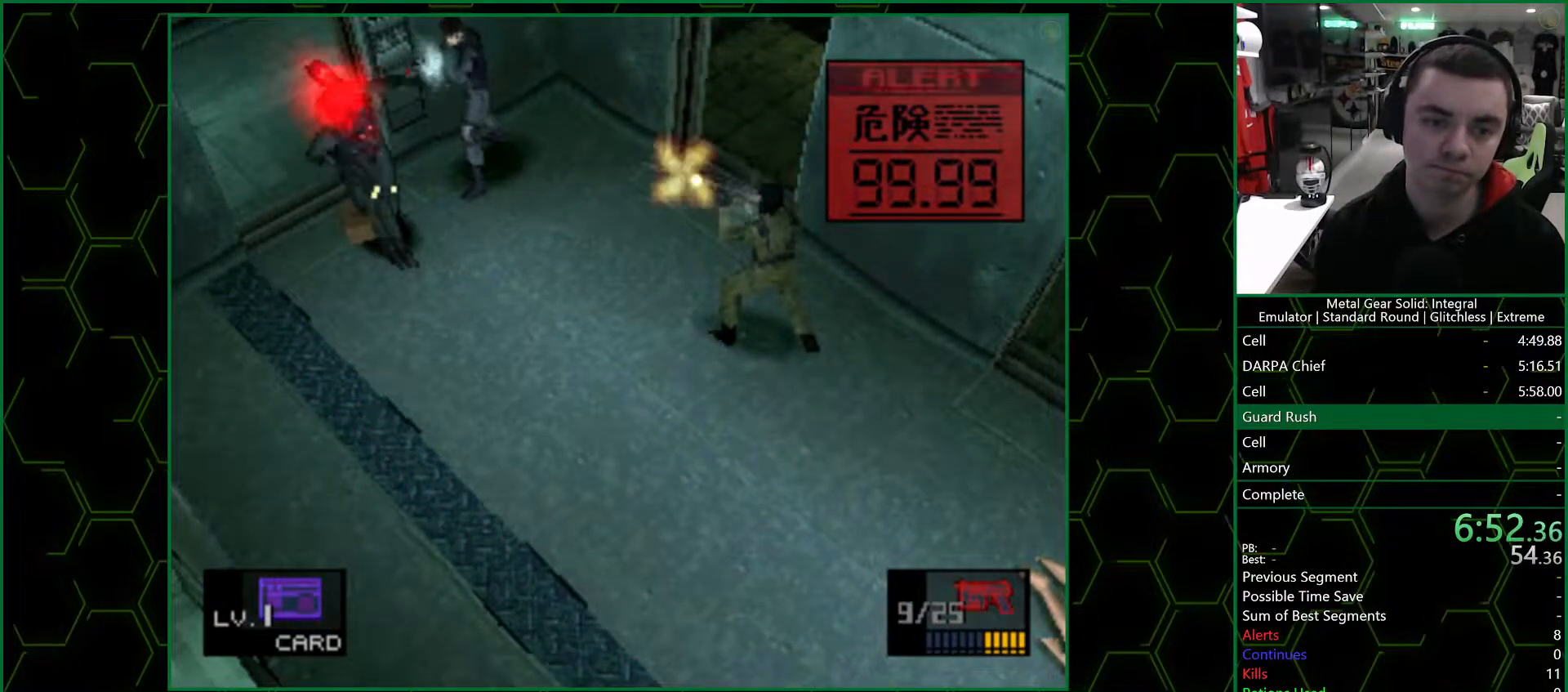
{"buttons": [], "left_stick": "center", "right_stick": "center", "events": [[17, "R1", "down"], [133, "R1", "up"], [450, "SQUARE", "down"], [467, "left_stick", "center"], [483, "SQUARE", "up"]]}
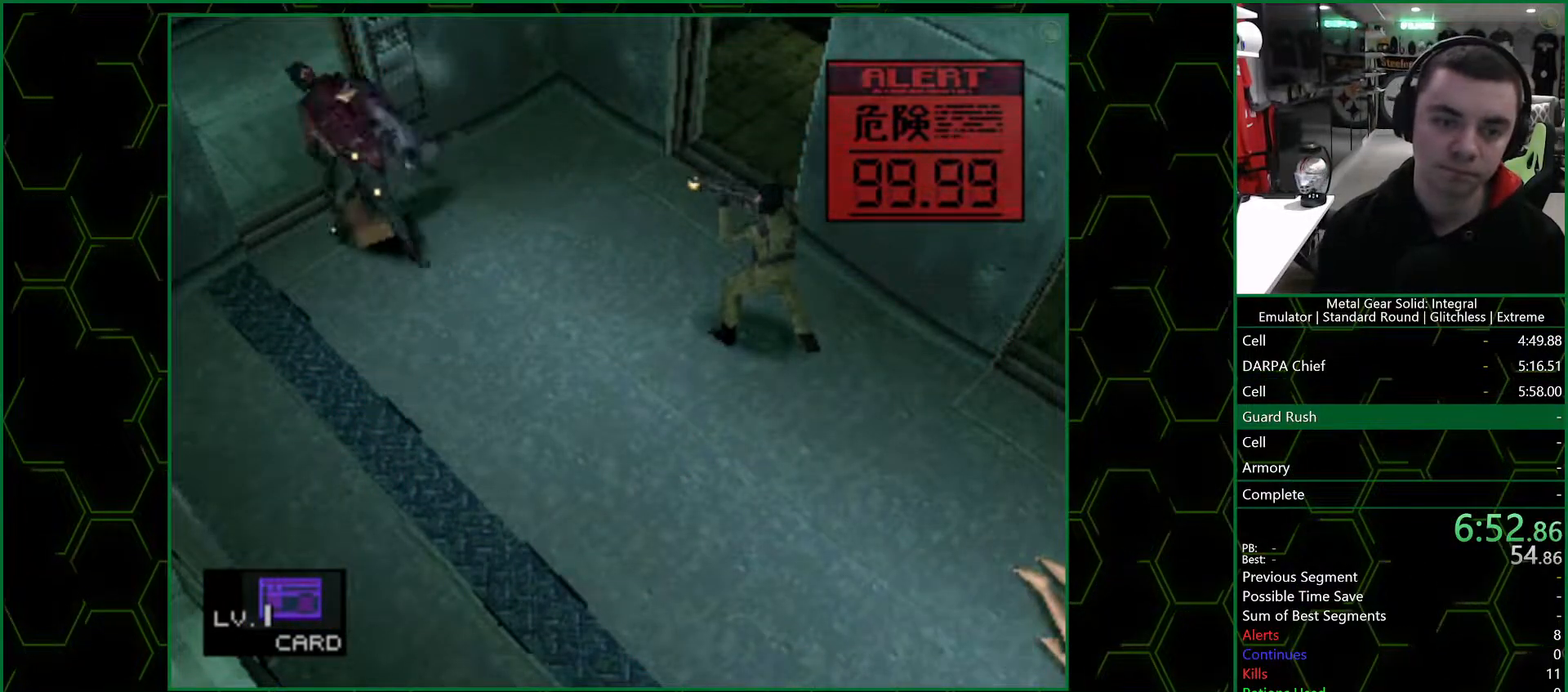
{"buttons": ["SQUARE"], "left_stick": "center", "right_stick": "center", "events": [[33, "SQUARE", "down"], [67, "SQUARE", "up"], [117, "SQUARE", "down"], [183, "SQUARE", "up"], [217, "SQUARE", "down"], [267, "SQUARE", "up"], [300, "SQUARE", "down"], [350, "SQUARE", "up"], [383, "SQUARE", "down"], [433, "SQUARE", "up"], [467, "SQUARE", "down"]]}
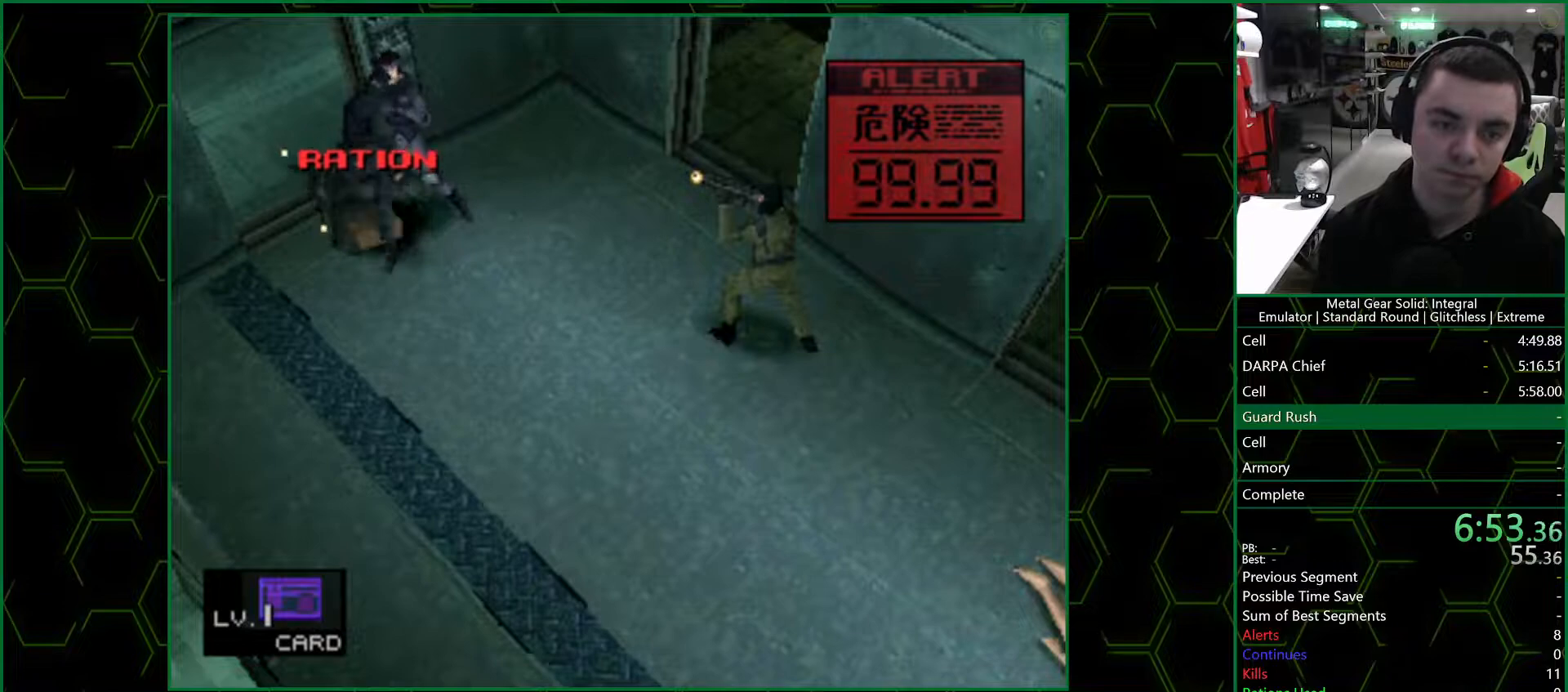
{"buttons": [], "left_stick": "center", "right_stick": "center", "events": [[17, "SQUARE", "up"], [50, "SQUARE", "down"], [100, "SQUARE", "up"], [133, "SQUARE", "down"], [183, "SQUARE", "up"], [217, "SQUARE", "down"], [267, "SQUARE", "up"], [317, "SQUARE", "down"], [350, "SQUARE", "up"], [383, "SQUARE", "down"], [433, "SQUARE", "up"], [450, "SQUARE", "down"], [483, "SQUARE", "up"]]}
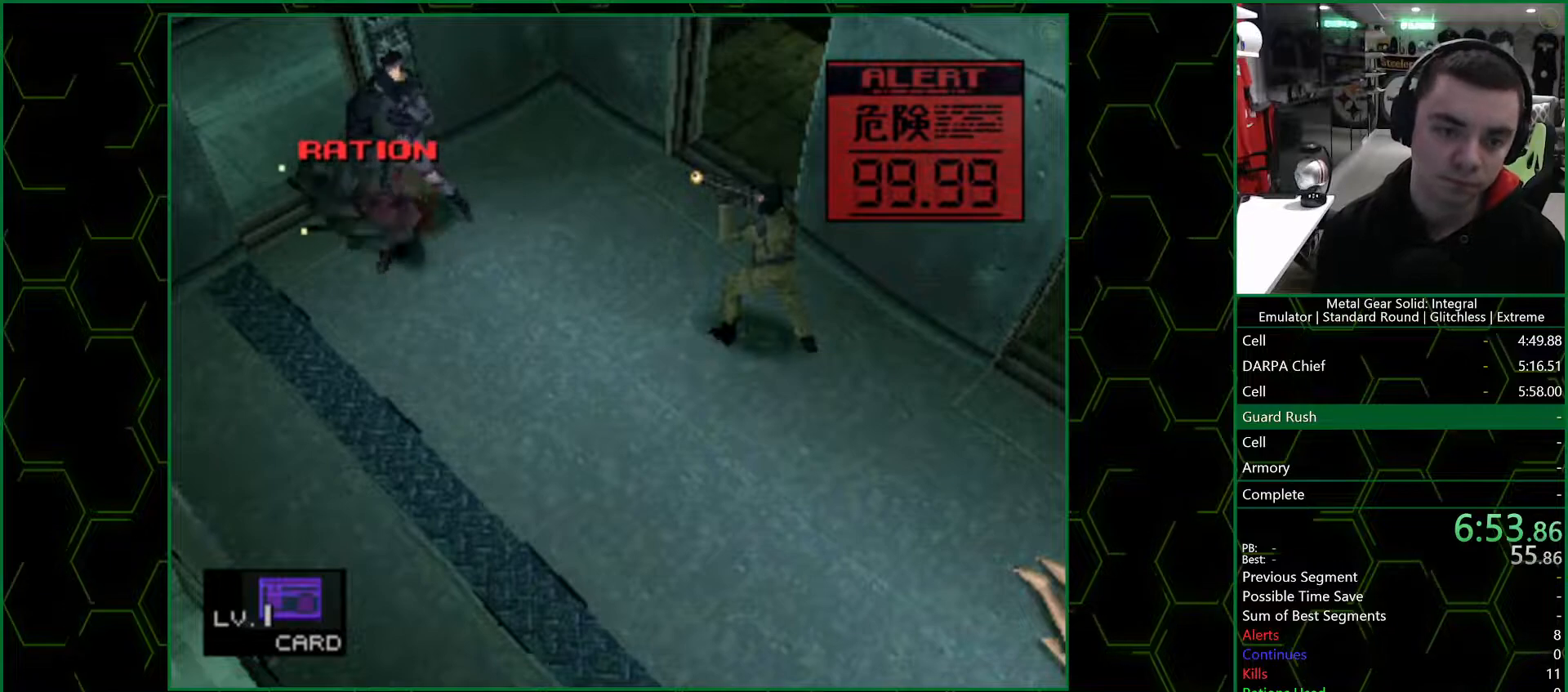
{"buttons": ["R1"], "left_stick": "right", "right_stick": "center", "events": [[50, "SQUARE", "down"], [67, "SQUARE", "up"], [117, "SQUARE", "down"], [150, "SQUARE", "up"], [183, "SQUARE", "down"], [250, "SQUARE", "up"], [283, "SQUARE", "down"], [367, "SQUARE", "up"], [450, "left_stick", "right"], [467, "R1", "down"]]}
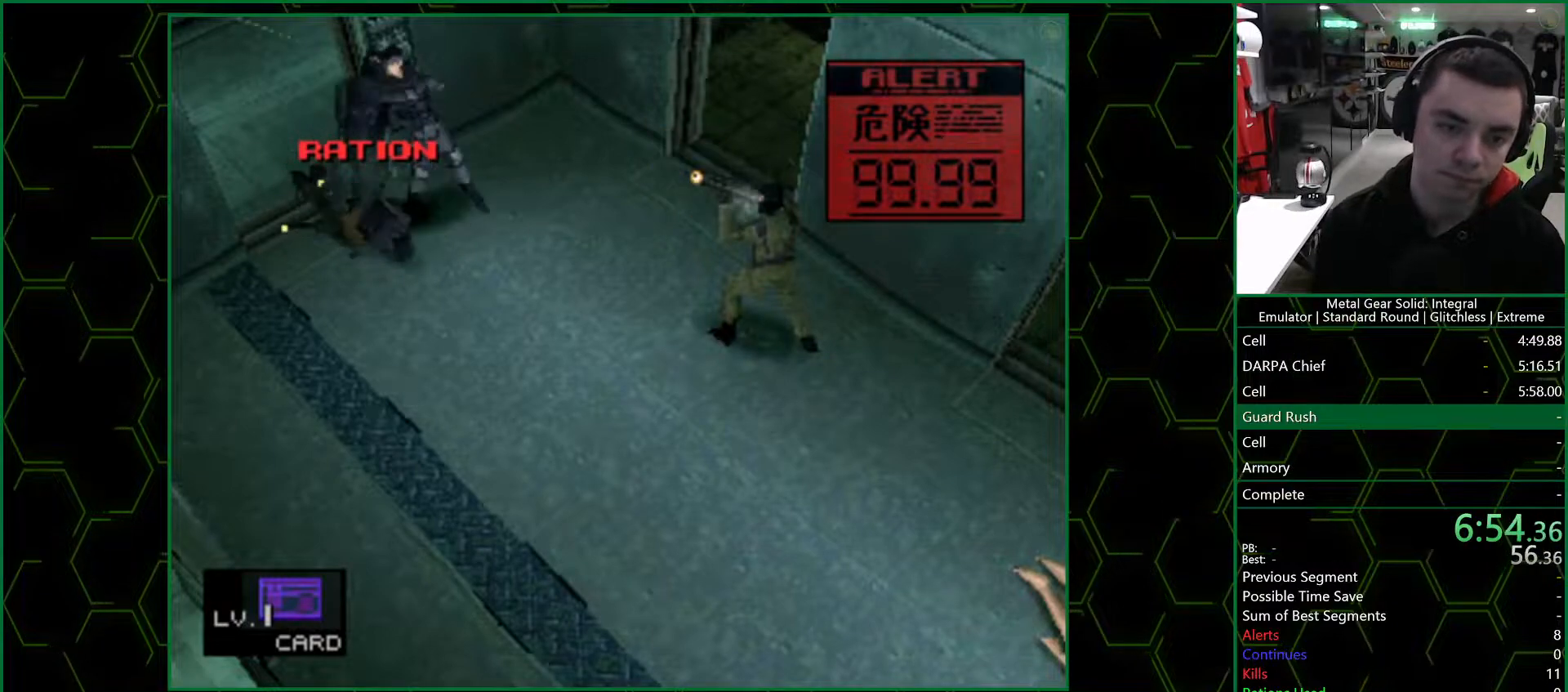
{"buttons": [], "left_stick": "down-right", "right_stick": "center", "events": [[50, "R1", "up"], [233, "left_stick", "down-right"]]}
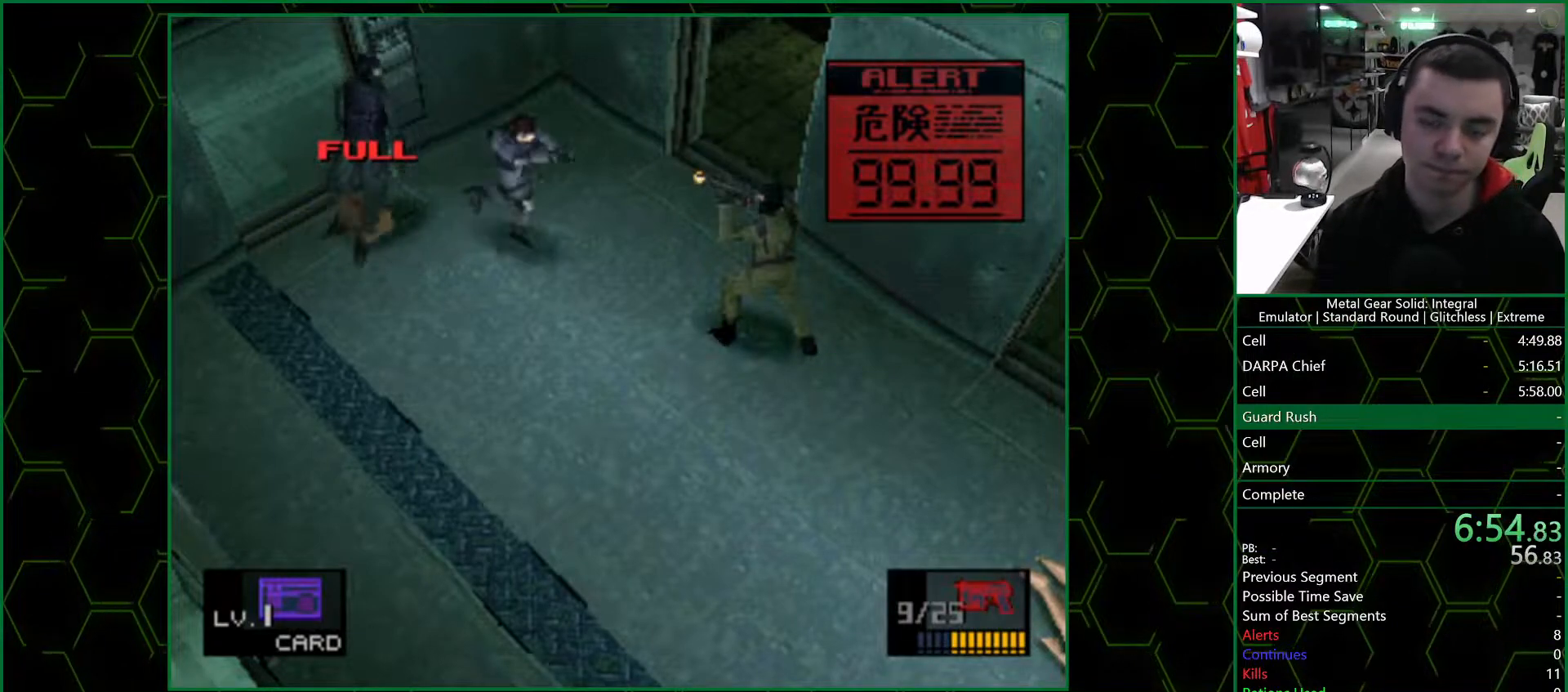
{"buttons": ["TRIANGLE"], "left_stick": "center", "right_stick": "center", "events": [[433, "TRIANGLE", "down"], [450, "left_stick", "center"]]}
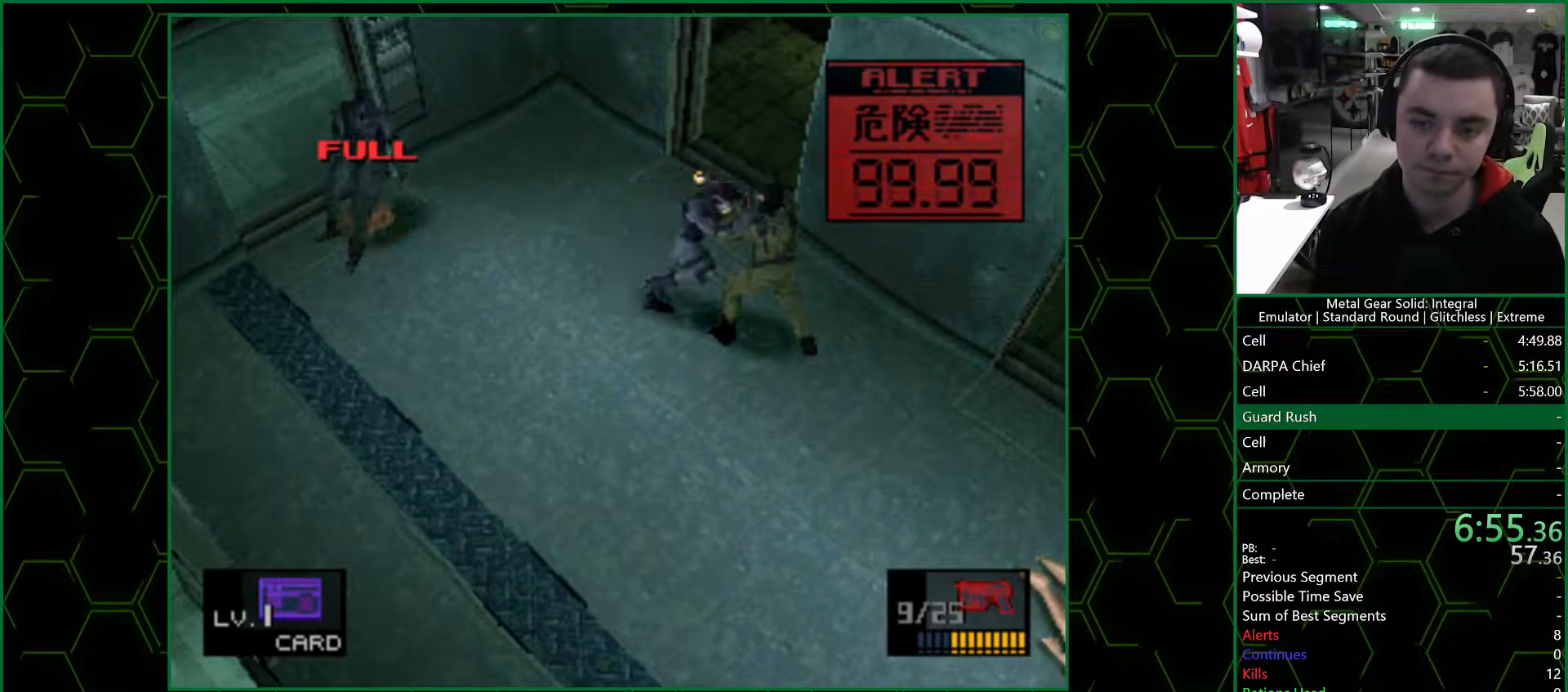
{"buttons": ["TRIANGLE"], "left_stick": "center", "right_stick": "center", "events": [[267, "DPAD_LEFT", "down"], [483, "DPAD_LEFT", "up"]]}
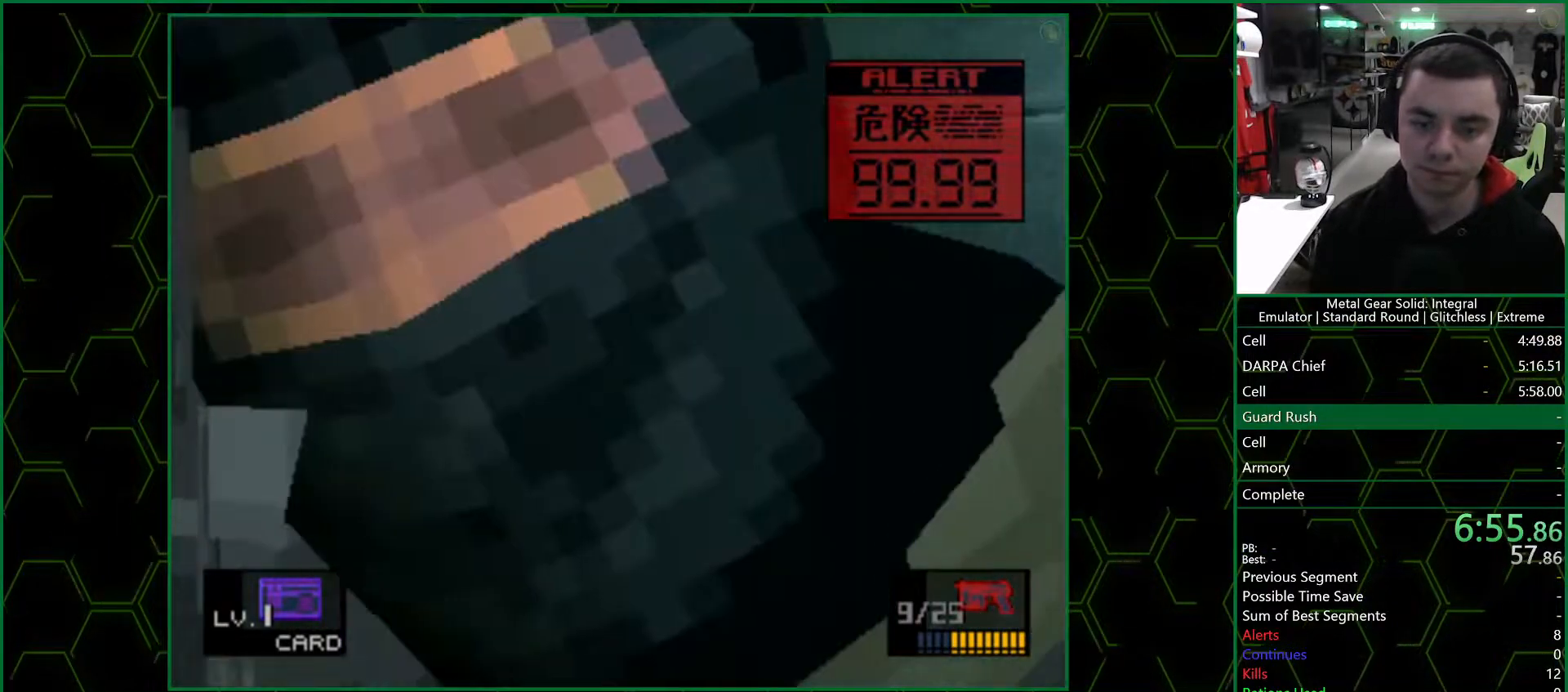
{"buttons": ["TRIANGLE"], "left_stick": "center", "right_stick": "center", "events": []}
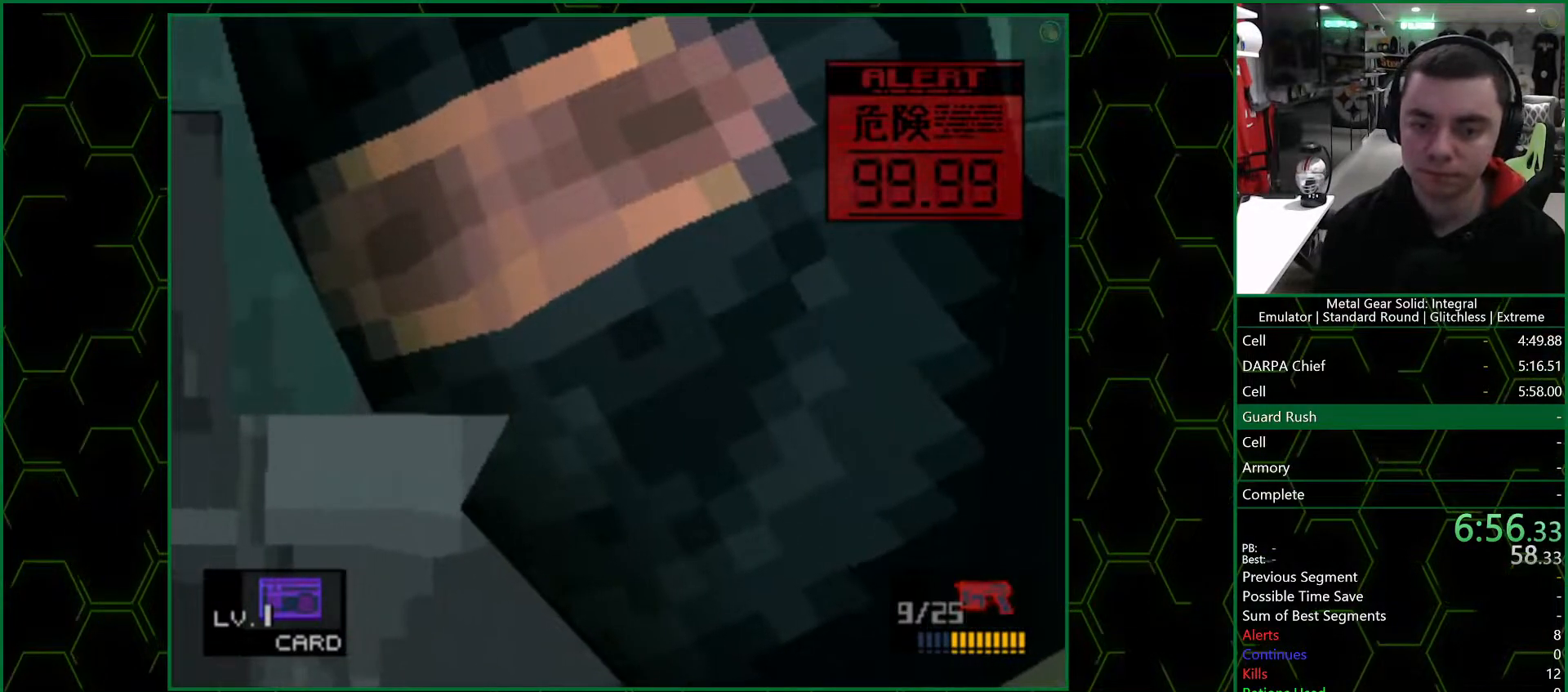
{"buttons": ["TRIANGLE"], "left_stick": "center", "right_stick": "center", "events": []}
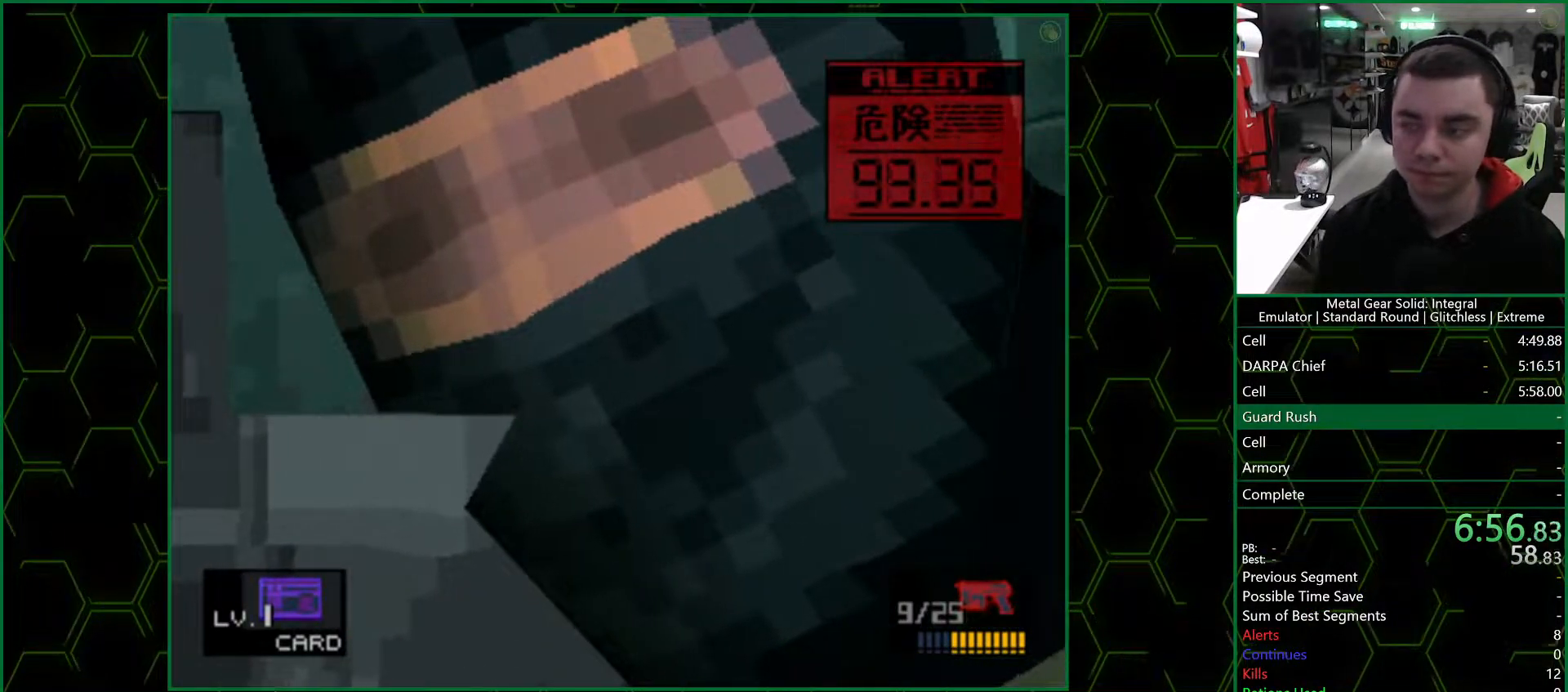
{"buttons": ["TRIANGLE"], "left_stick": "center", "right_stick": "center", "events": []}
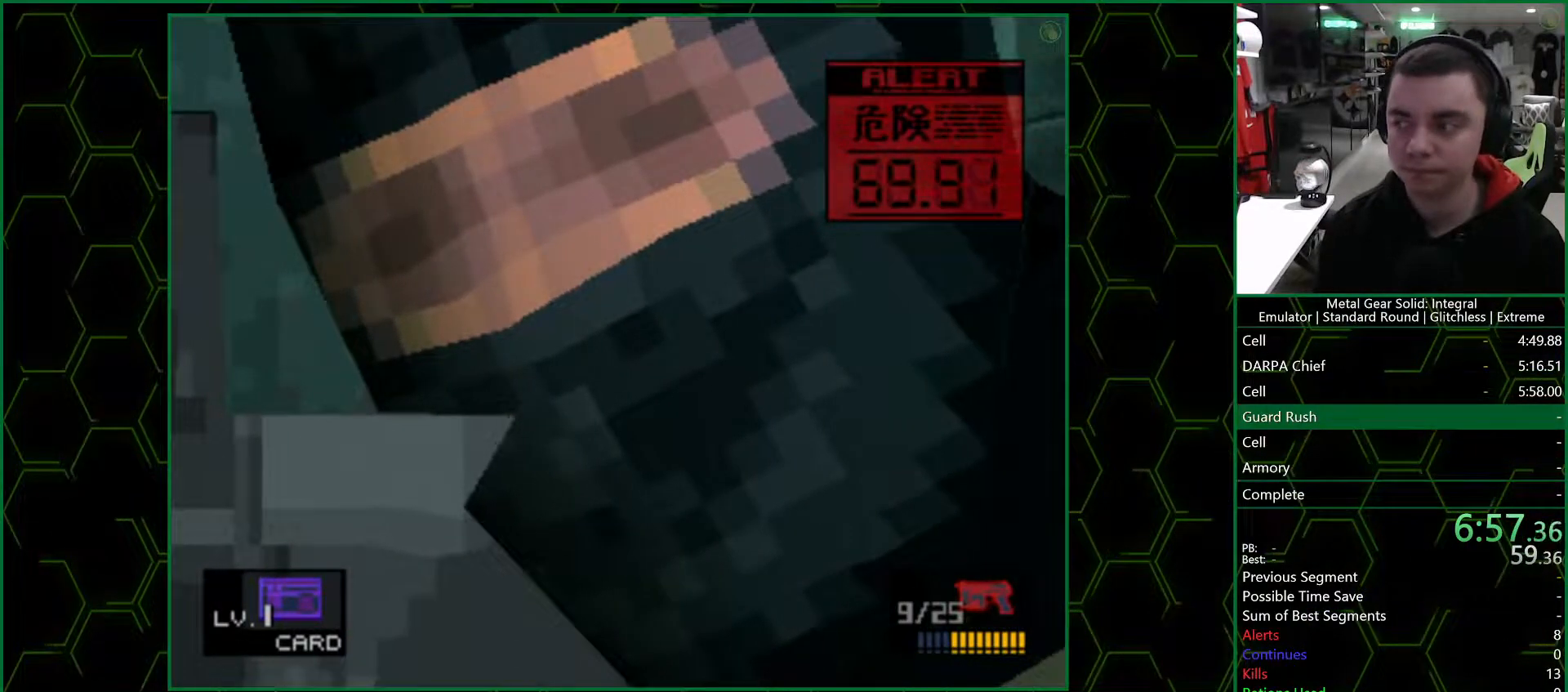
{"buttons": ["TRIANGLE"], "left_stick": "center", "right_stick": "center", "events": [[300, "DPAD_RIGHT", "down"], [367, "DPAD_RIGHT", "up"]]}
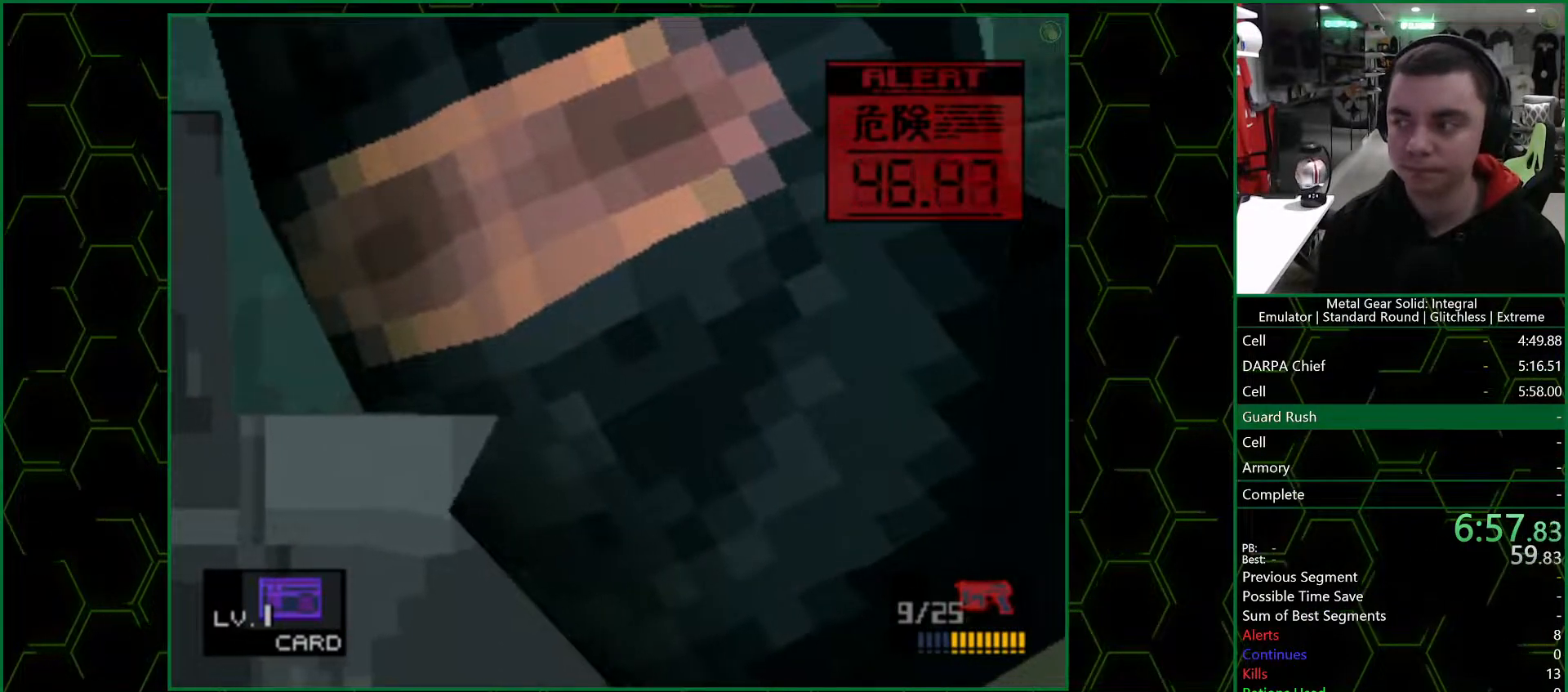
{"buttons": ["TRIANGLE"], "left_stick": "center", "right_stick": "center", "events": []}
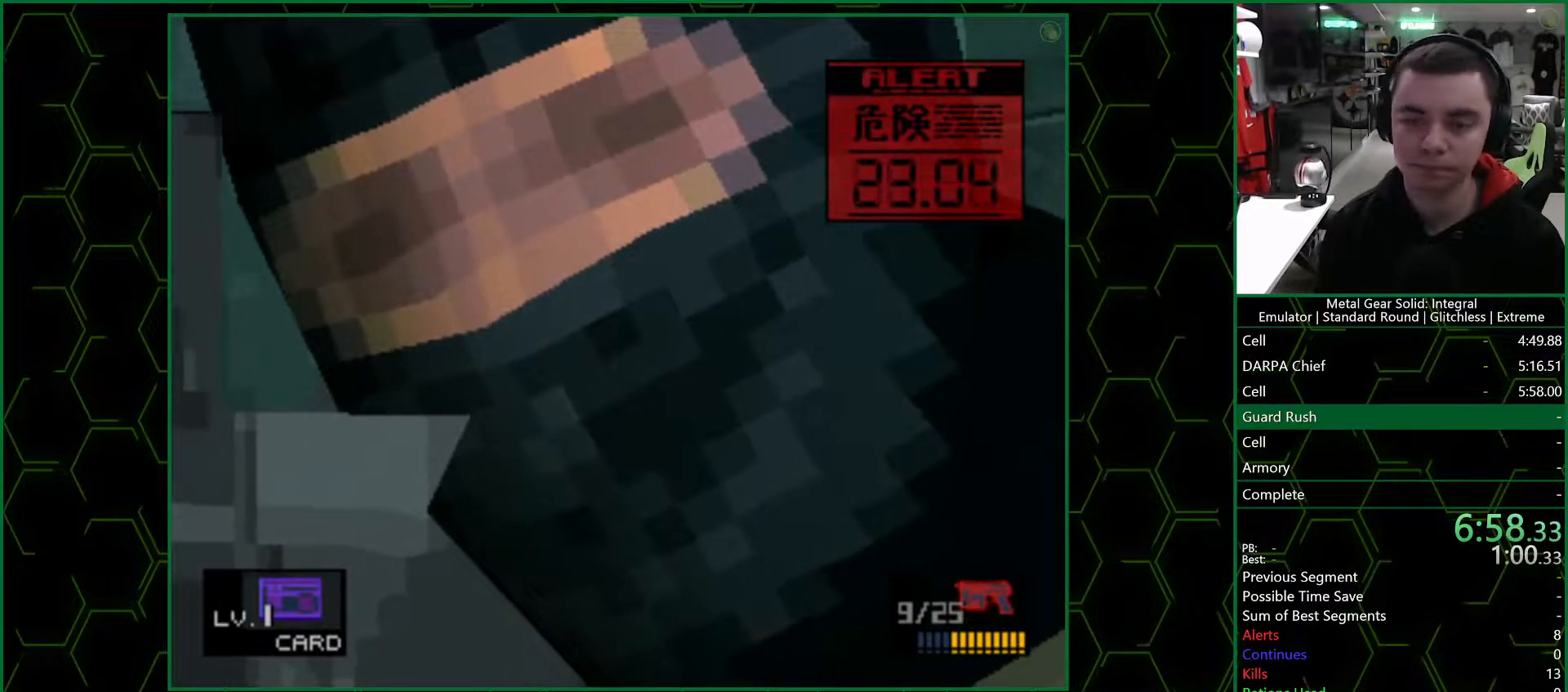
{"buttons": ["TRIANGLE"], "left_stick": "center", "right_stick": "center", "events": []}
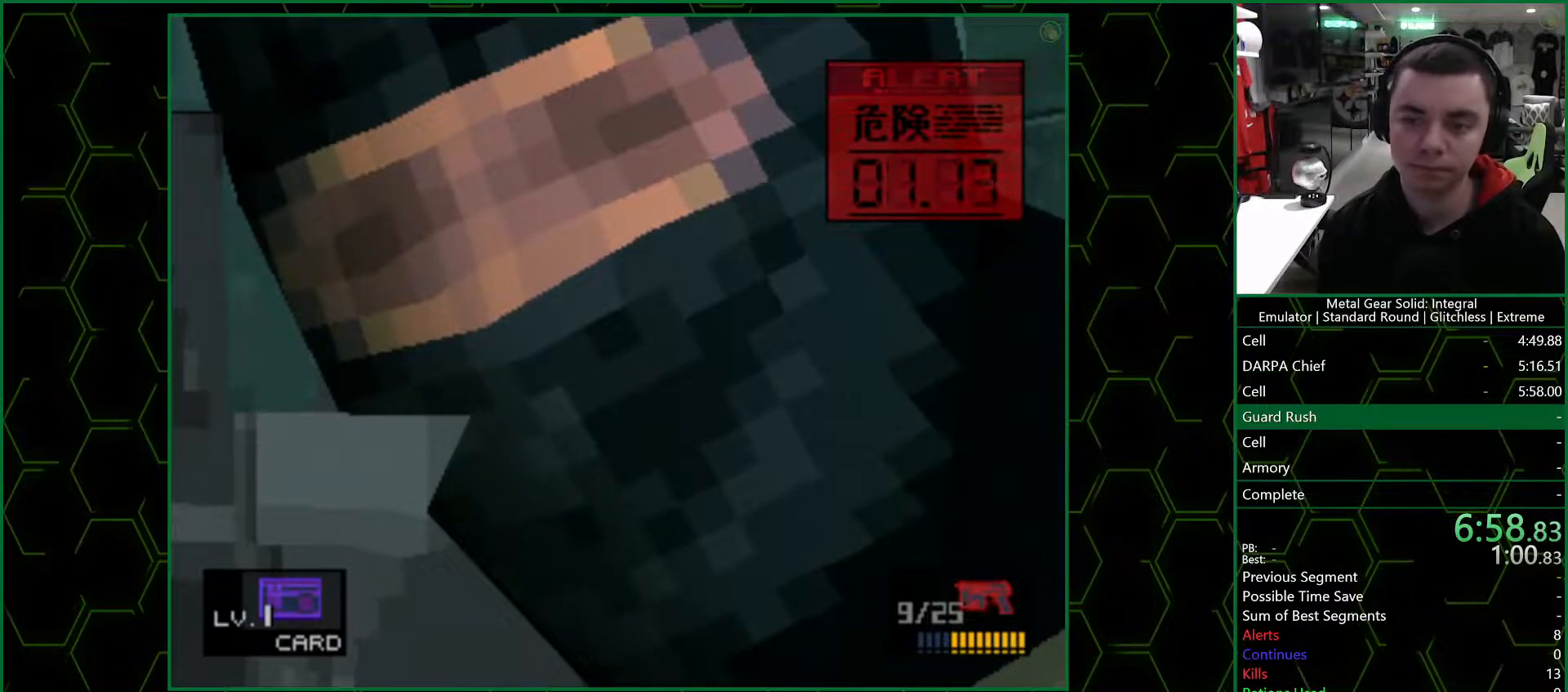
{"buttons": ["TRIANGLE"], "left_stick": "center", "right_stick": "center", "events": []}